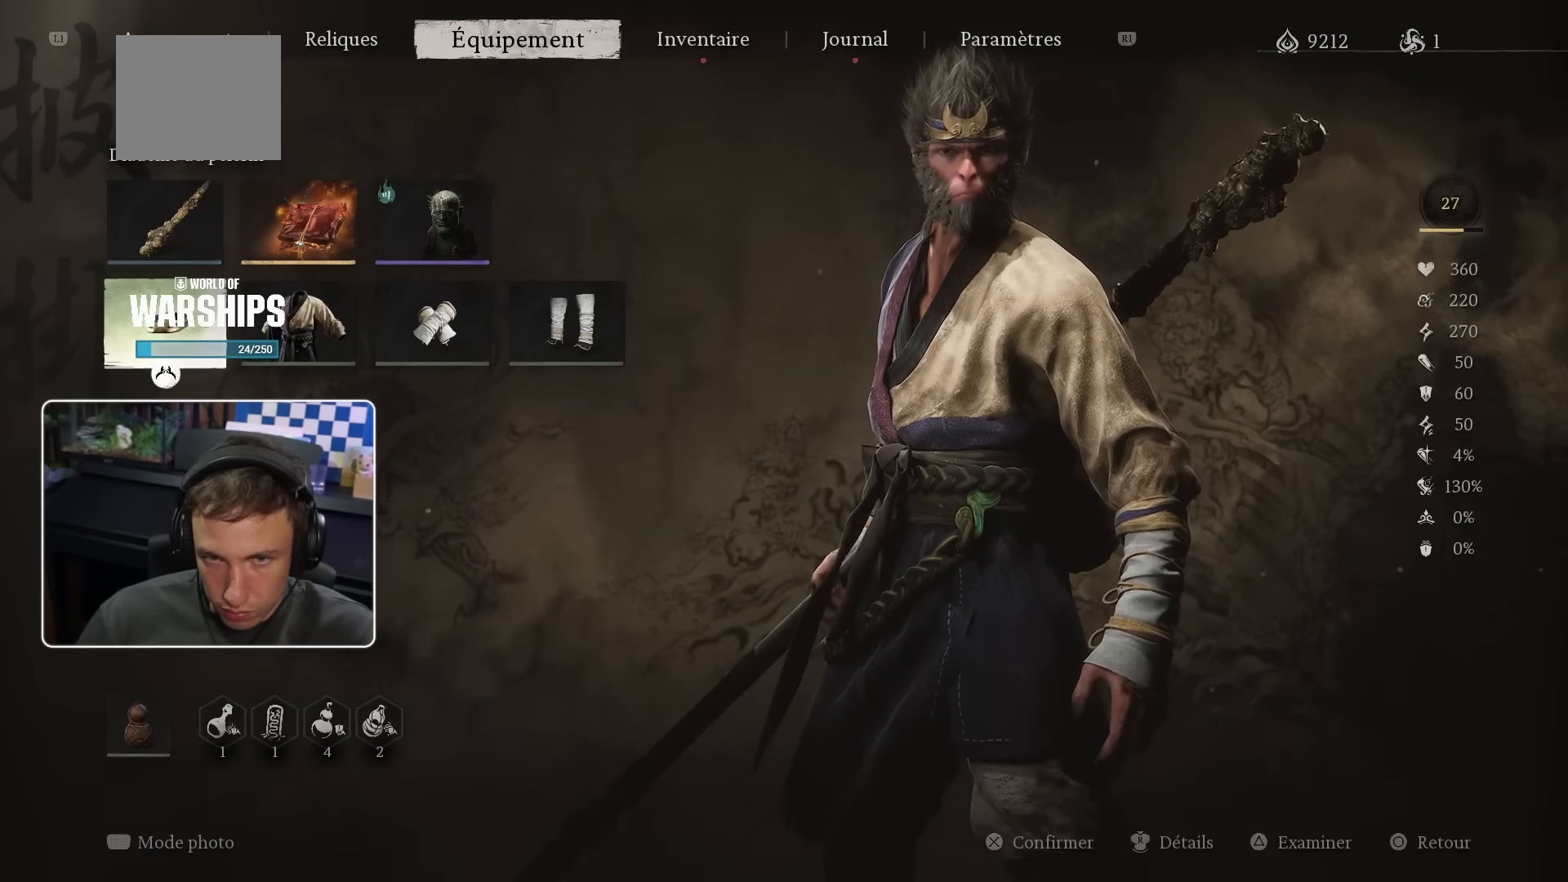
Gameplay with a controller (PlayStation layout); each line is a JSON object with the inputs held at the frame after it (dt_ms = milliseconds from this image to that frame). "events" lists button and stick changes between this image and that frame as [ms after this image, input, new state], when the widget could be followed in between.
{"dt_ms": 500, "buttons": [], "left_stick": "center", "right_stick": "center", "events": [[183, "L1", "down"], [250, "L1", "up"], [333, "L1", "down"], [450, "L1", "up"]]}
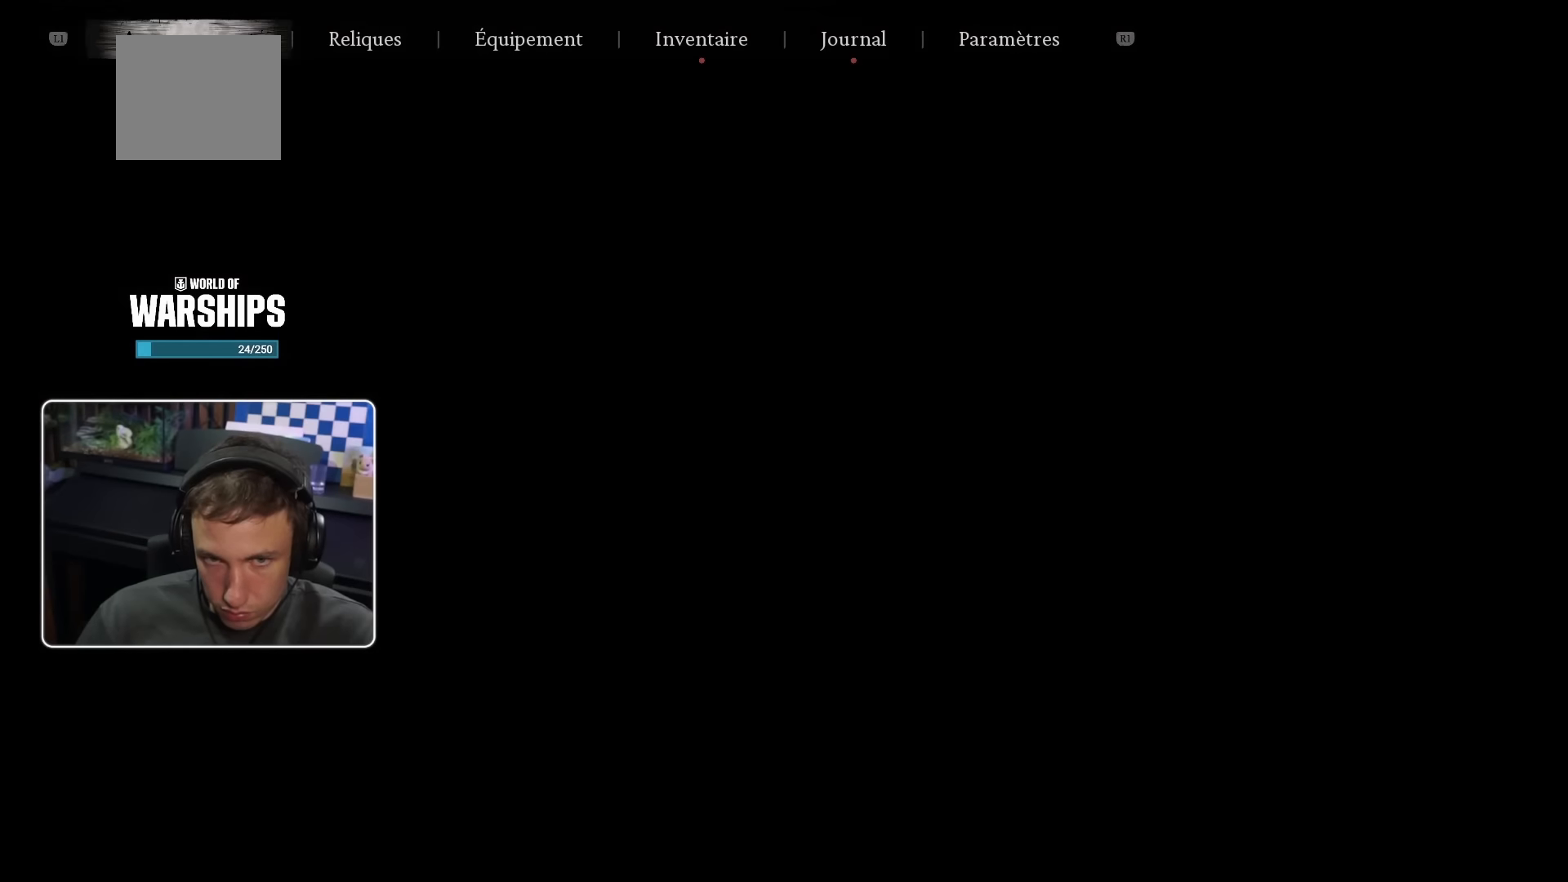
{"dt_ms": 1000, "buttons": [], "left_stick": "center", "right_stick": "center"}
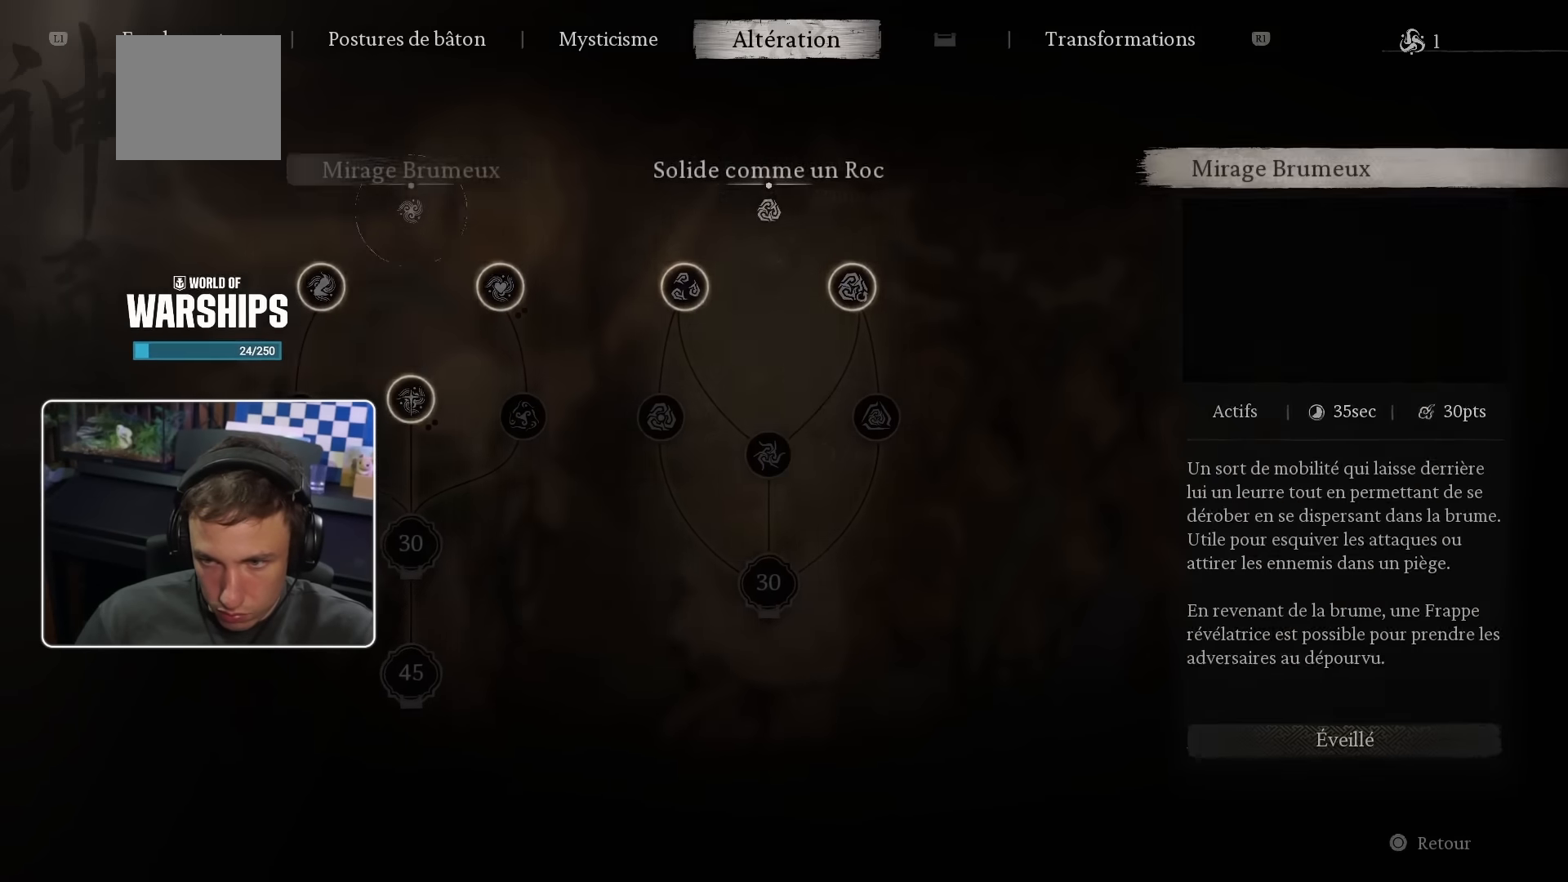
{"dt_ms": 500, "buttons": [], "left_stick": "center", "right_stick": "center", "events": []}
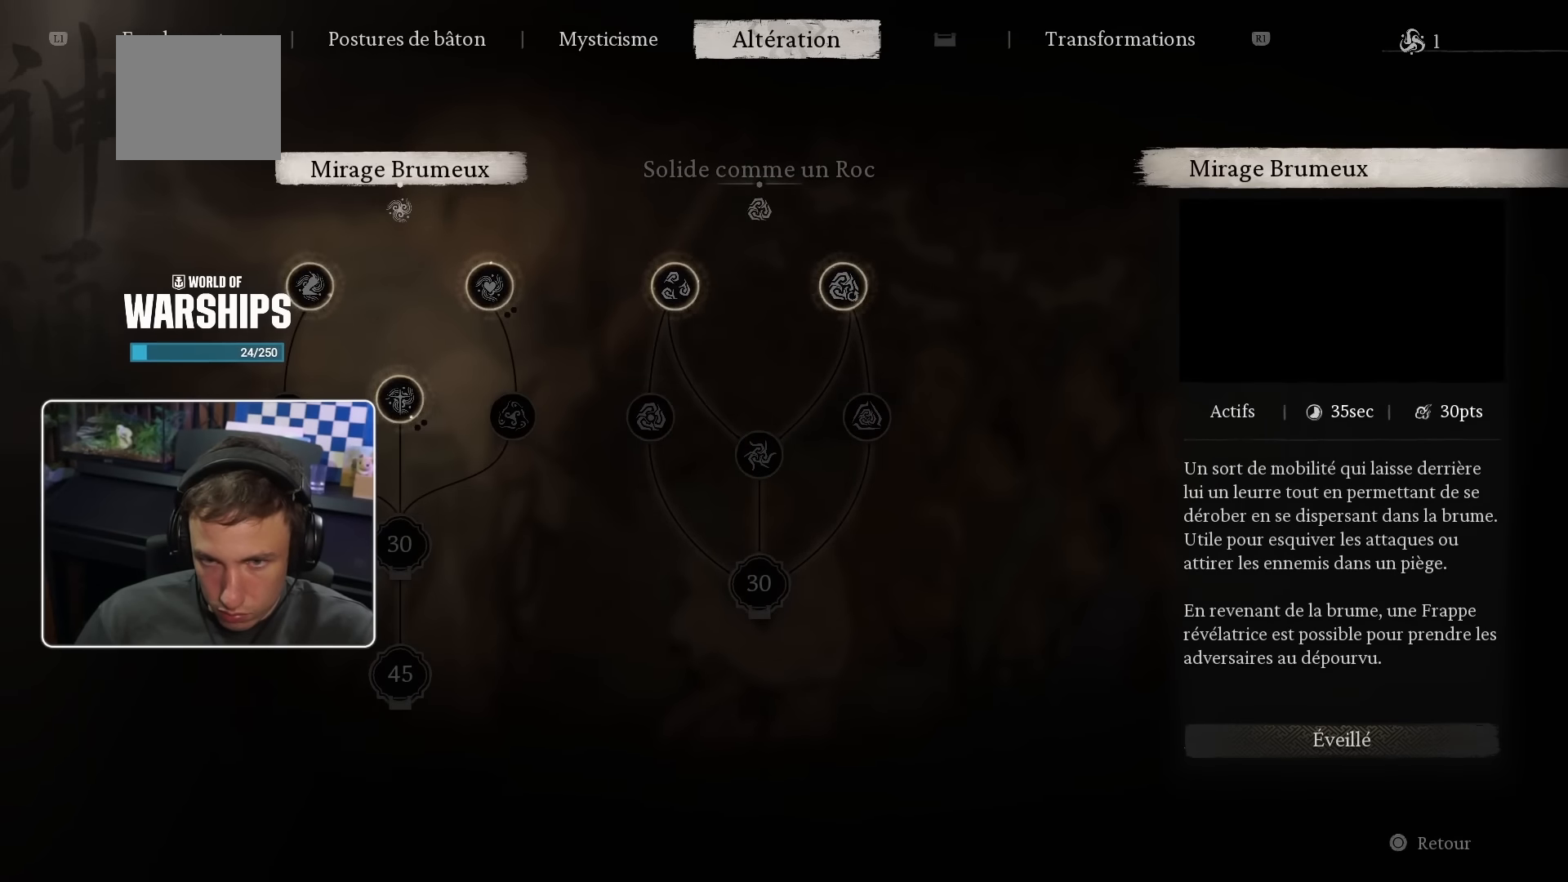
{"dt_ms": 500, "buttons": [], "left_stick": "center", "right_stick": "center", "events": [[83, "L1", "down"], [183, "L1", "up"], [233, "L1", "down"], [317, "L1", "up"], [400, "L1", "down"], [483, "L1", "up"]]}
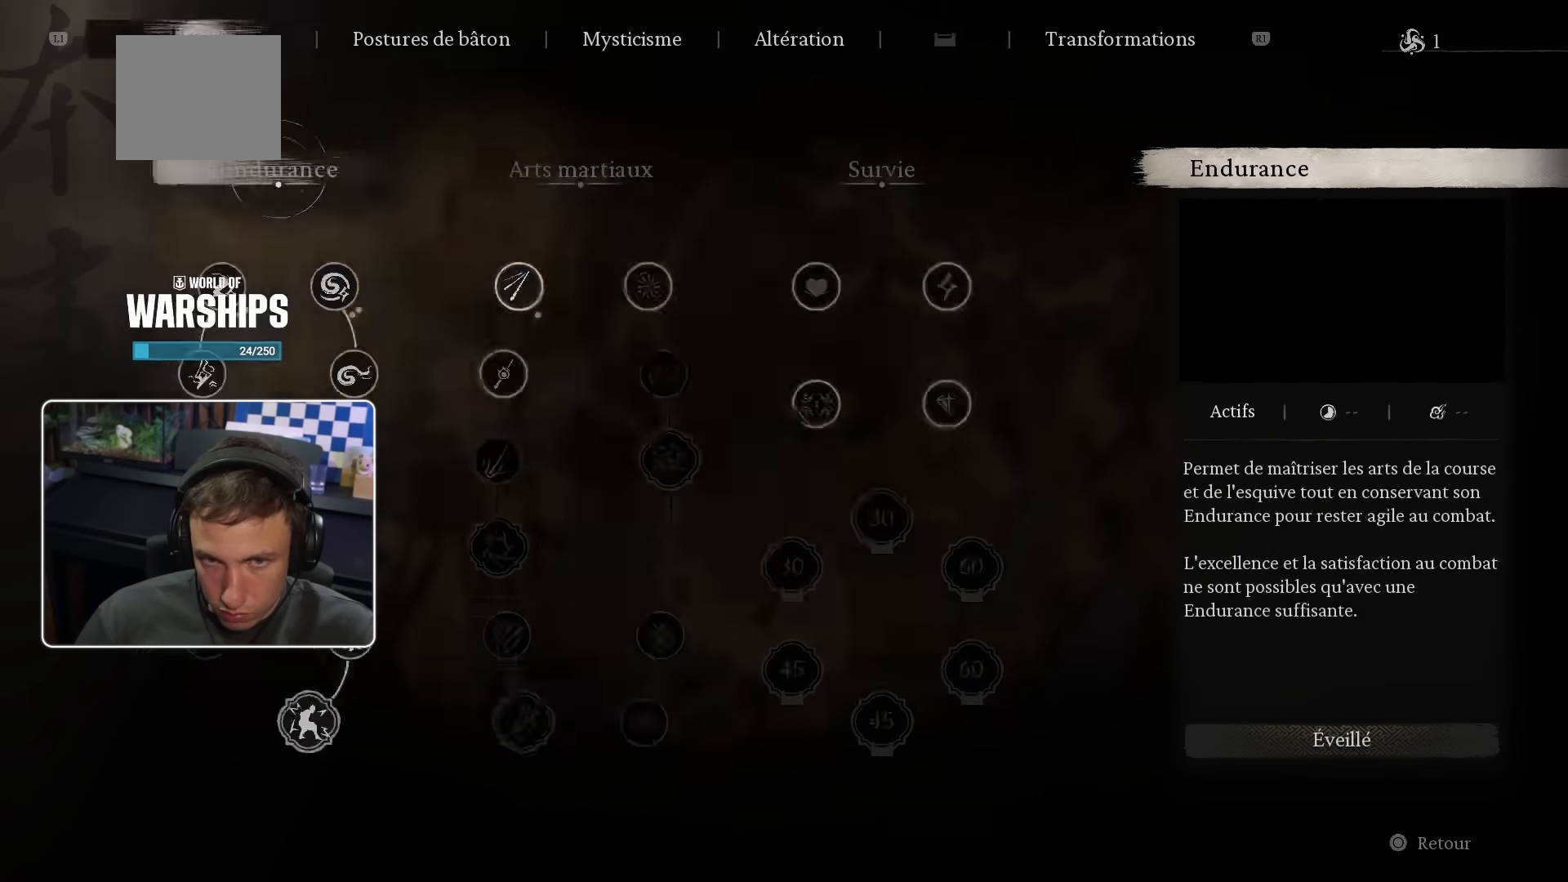
{"dt_ms": 500, "buttons": ["R1"], "left_stick": "center", "right_stick": "center", "events": [[67, "L1", "down"], [133, "L1", "up"], [500, "R1", "down"]]}